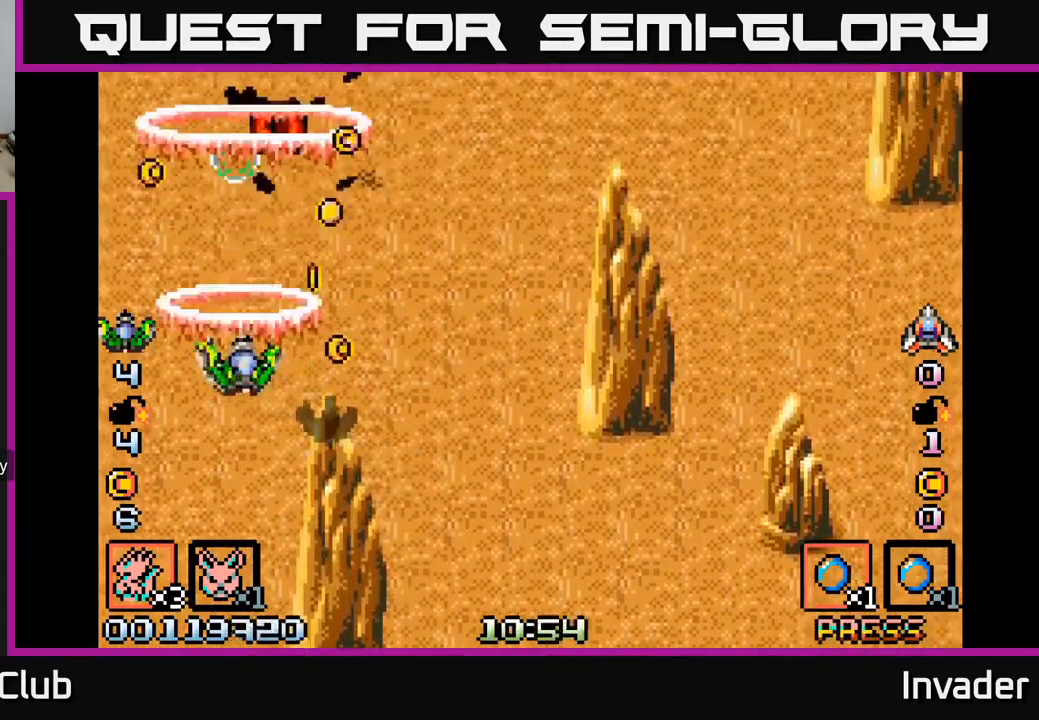
Gameplay with a controller (Xbox layout); each line is a JSON object with the inputs held at the frame after it. "events" lists button and stick changes between this image and that frame as [ms after this image, input, new state], when the widget could be followed in between. Not read: left_stick.
{"buttons": ["DPAD_LEFT"], "right_stick": "center"}
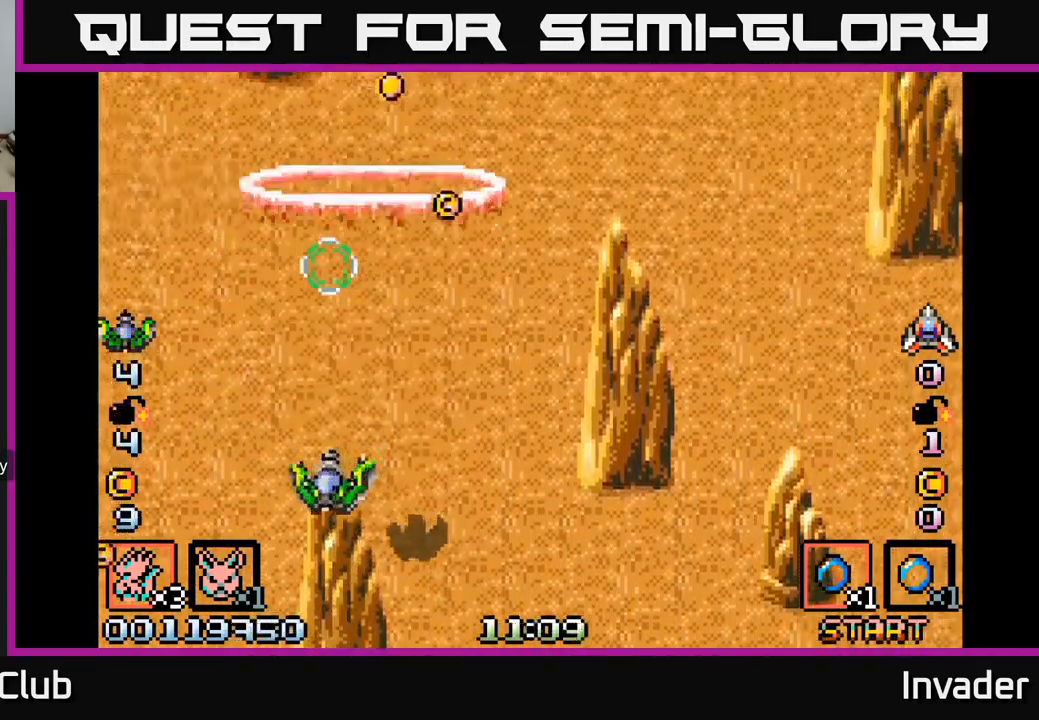
{"buttons": ["B", "DPAD_DOWN", "DPAD_LEFT"], "right_stick": "center"}
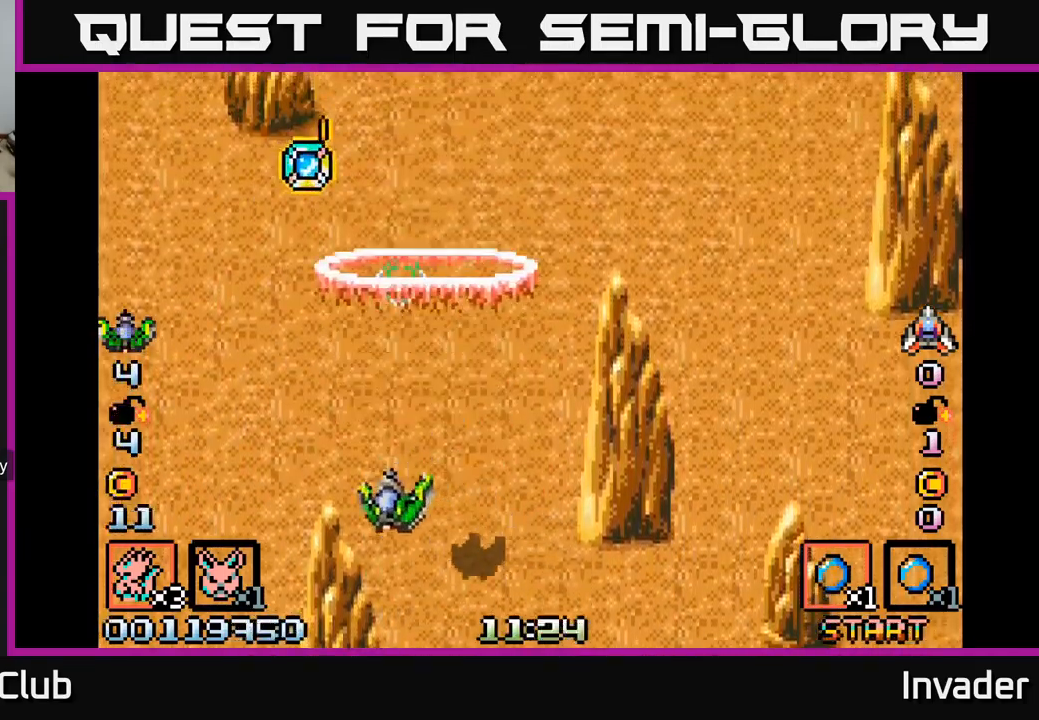
{"buttons": ["B", "DPAD_UP"], "right_stick": "center", "events": [[33, "B", "up"], [50, "DPAD_LEFT", "up"], [83, "DPAD_DOWN", "up"], [100, "B", "down"], [100, "DPAD_LEFT", "down"], [100, "DPAD_UP", "down"], [216, "B", "up"], [250, "DPAD_LEFT", "up"], [283, "B", "down"], [400, "B", "up"], [483, "B", "down"]]}
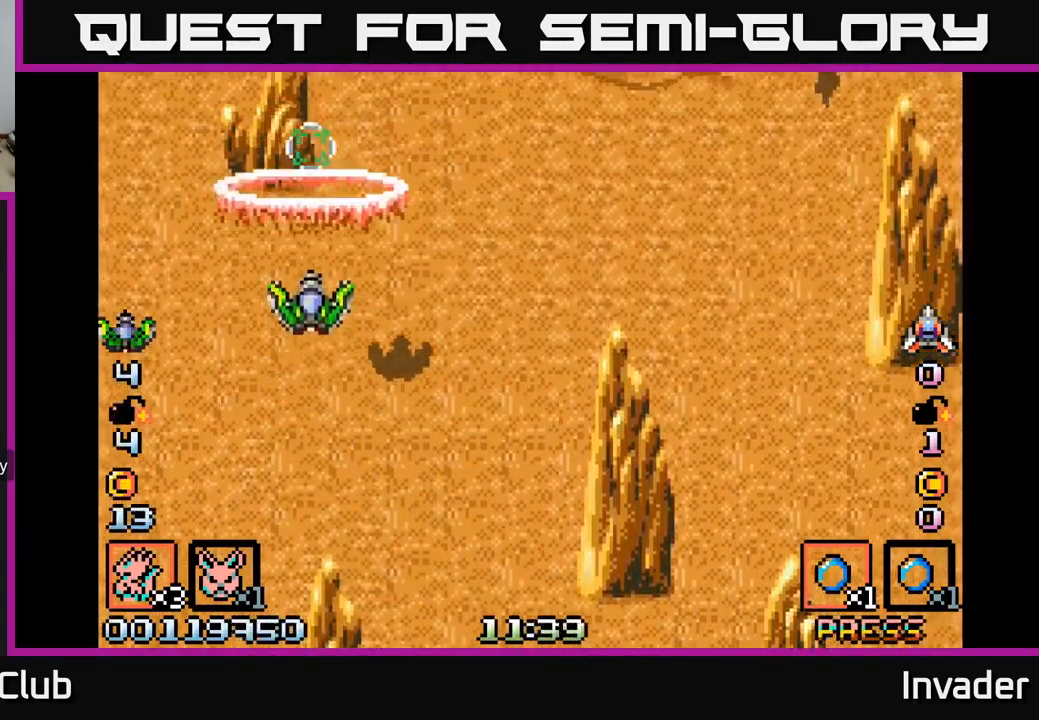
{"buttons": ["B", "DPAD_DOWN", "DPAD_RIGHT"], "right_stick": "center", "events": [[100, "B", "up"], [100, "DPAD_UP", "up"], [116, "DPAD_DOWN", "down"], [183, "B", "down"], [233, "DPAD_RIGHT", "down"], [300, "B", "up"], [383, "B", "down"]]}
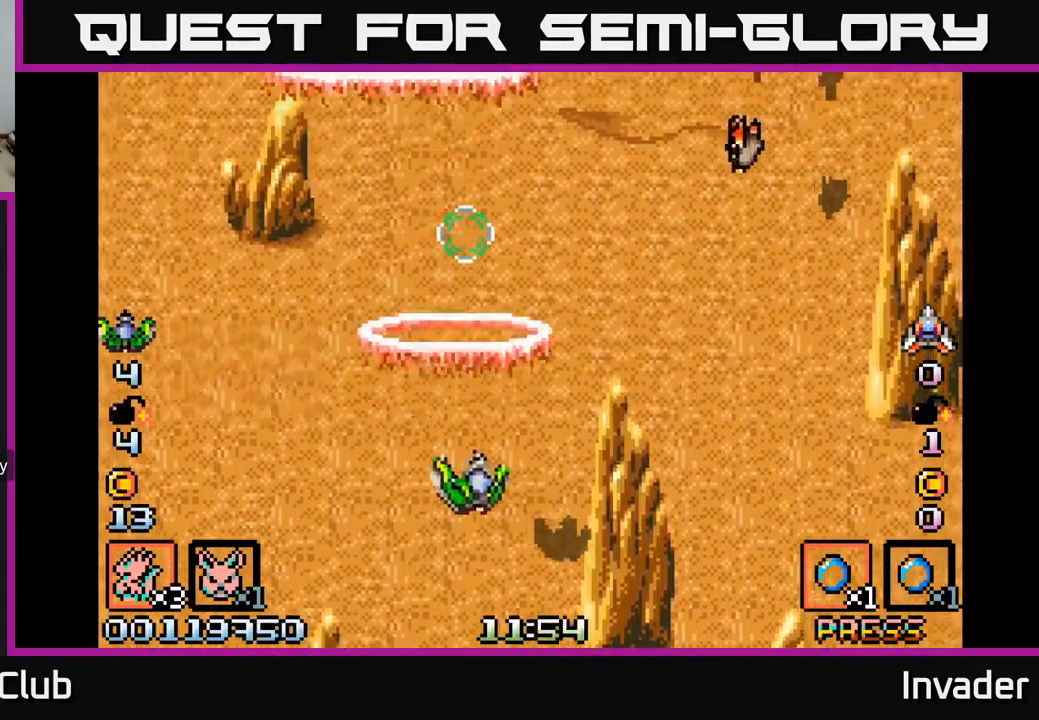
{"buttons": ["B", "DPAD_RIGHT"], "right_stick": "center", "events": [[16, "B", "up"], [66, "B", "down"], [166, "DPAD_DOWN", "up"], [233, "B", "up"], [283, "B", "down"], [416, "B", "up"], [483, "B", "down"]]}
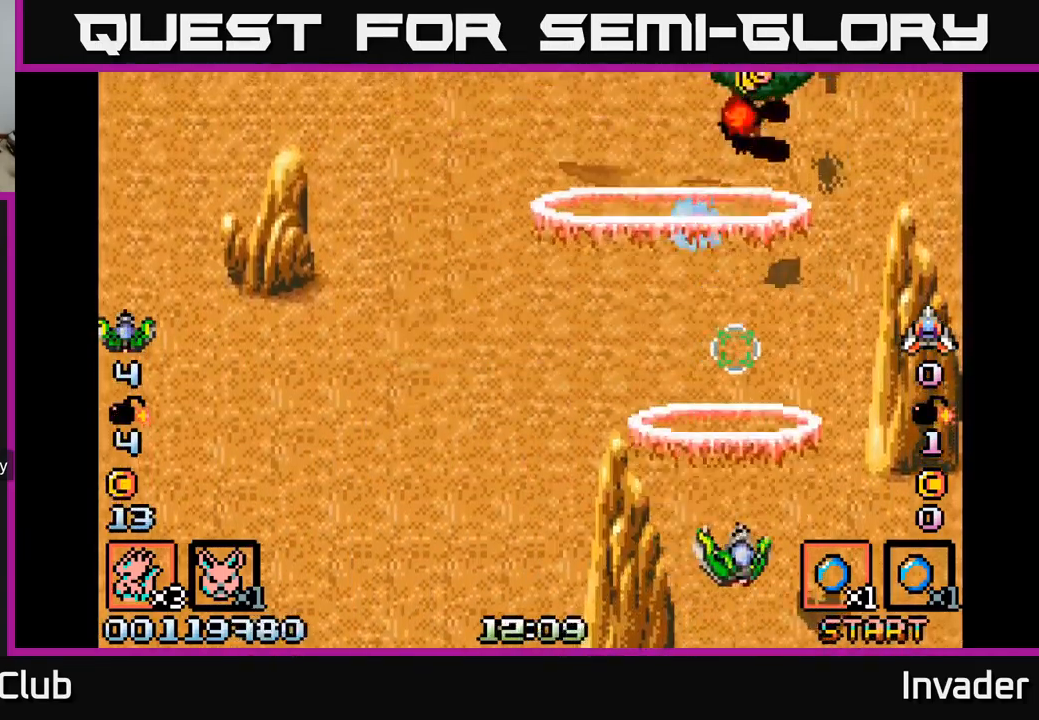
{"buttons": [], "right_stick": "center", "events": [[16, "DPAD_RIGHT", "up"], [100, "B", "up"], [166, "B", "down"], [300, "B", "up"], [350, "B", "down"], [500, "B", "up"]]}
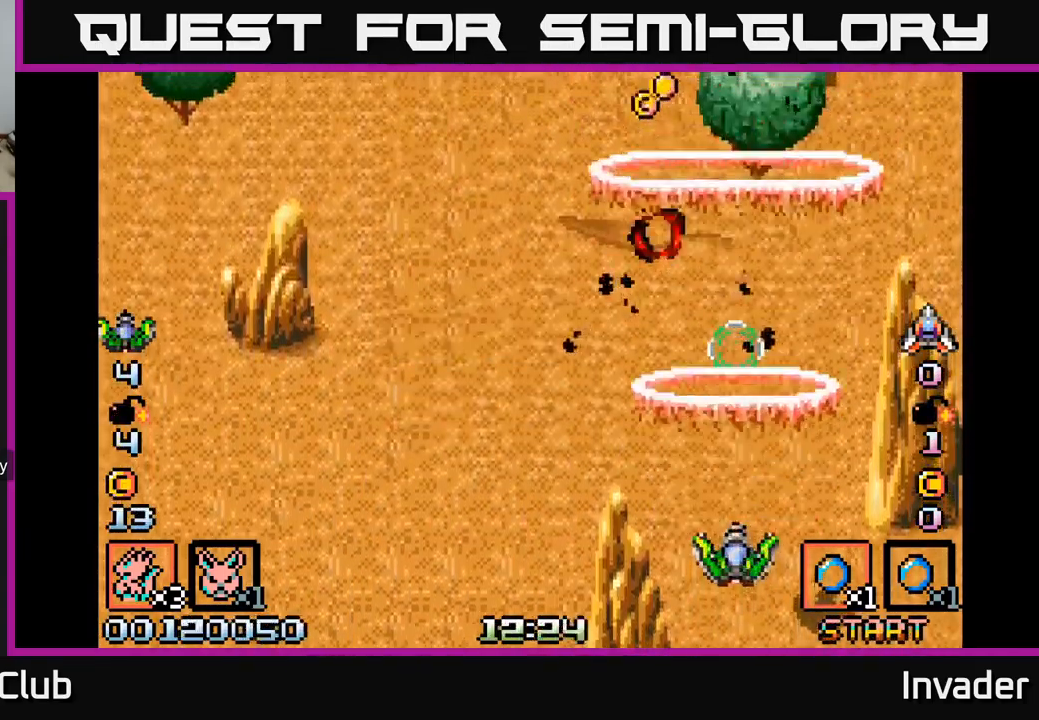
{"buttons": ["B", "DPAD_UP"], "right_stick": "center", "events": [[67, "B", "down"], [183, "B", "up"], [250, "B", "down"], [267, "DPAD_LEFT", "down"], [400, "B", "up"], [433, "DPAD_UP", "down"], [467, "B", "down"], [467, "DPAD_LEFT", "up"]]}
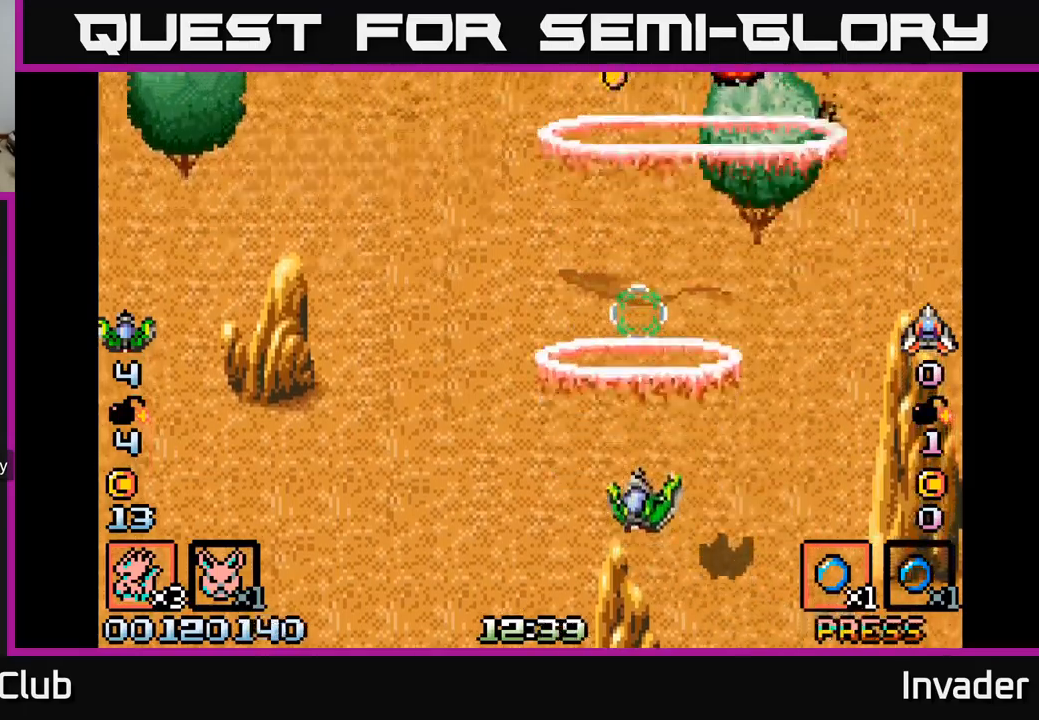
{"buttons": ["DPAD_UP", "DPAD_LEFT"], "right_stick": "center", "events": [[83, "B", "up"], [83, "DPAD_RIGHT", "down"], [83, "DPAD_UP", "up"], [150, "B", "down"], [233, "DPAD_RIGHT", "up"], [283, "B", "up"], [283, "DPAD_LEFT", "down"], [350, "B", "down"], [467, "DPAD_UP", "down"], [483, "B", "up"]]}
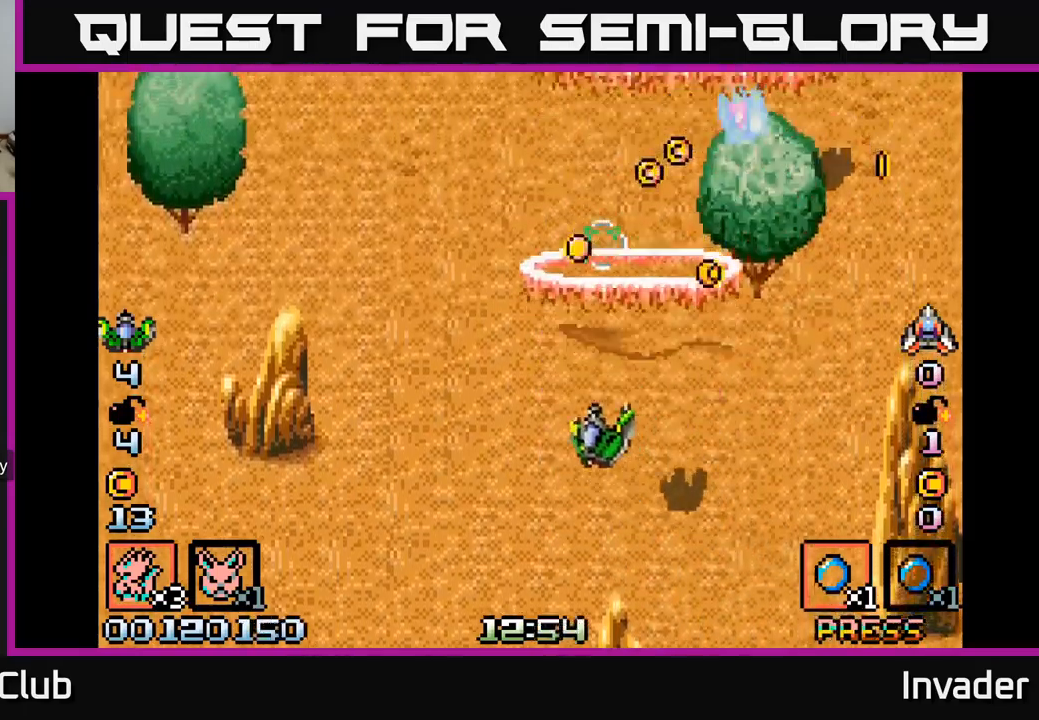
{"buttons": ["B", "DPAD_LEFT"], "right_stick": "center"}
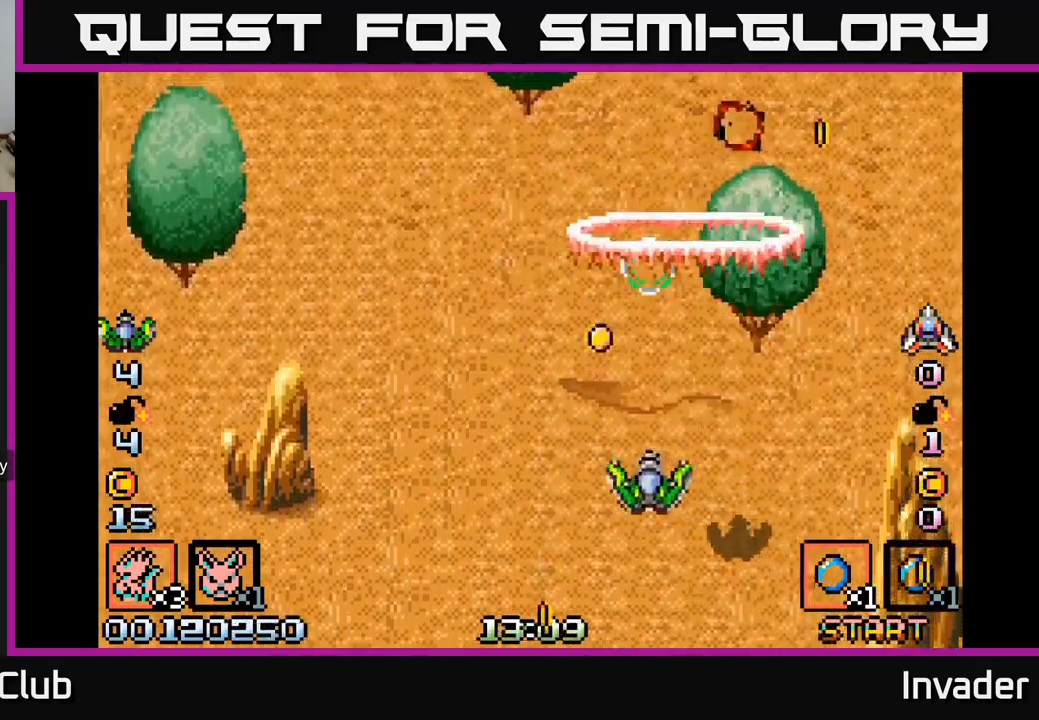
{"buttons": ["DPAD_RIGHT"], "right_stick": "center"}
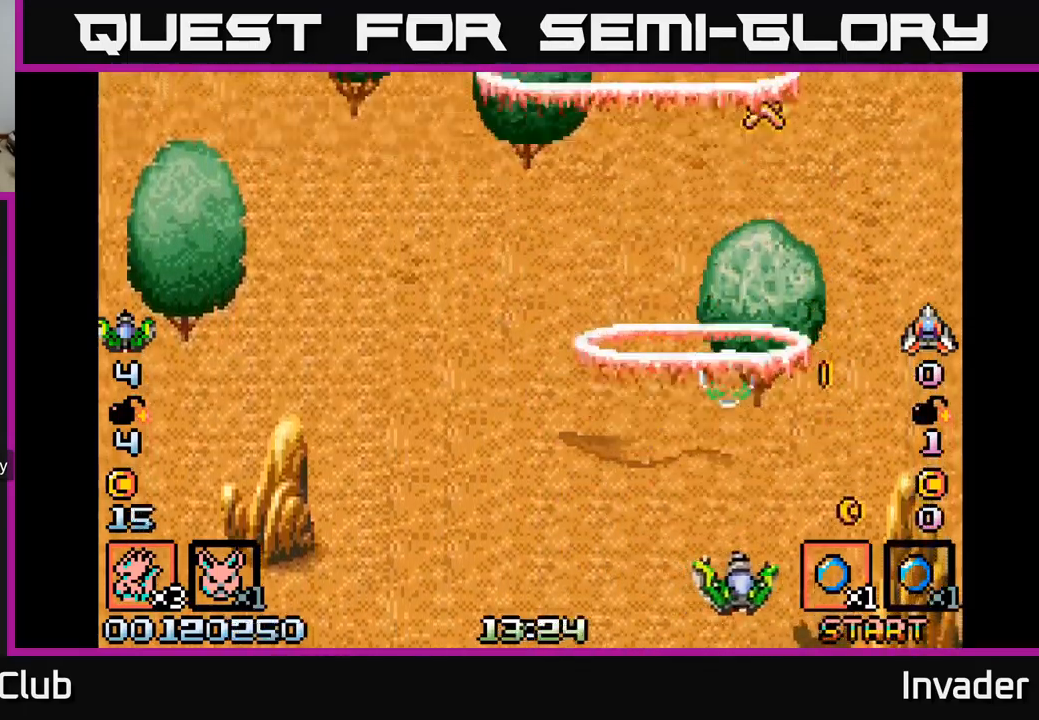
{"buttons": ["B"], "right_stick": "center", "events": [[67, "B", "down"], [167, "B", "up"], [183, "DPAD_RIGHT", "up"], [200, "DPAD_UP", "down"], [217, "DPAD_LEFT", "down"], [233, "B", "down"], [350, "DPAD_LEFT", "up"], [367, "B", "up"], [450, "B", "down"], [467, "DPAD_UP", "up"]]}
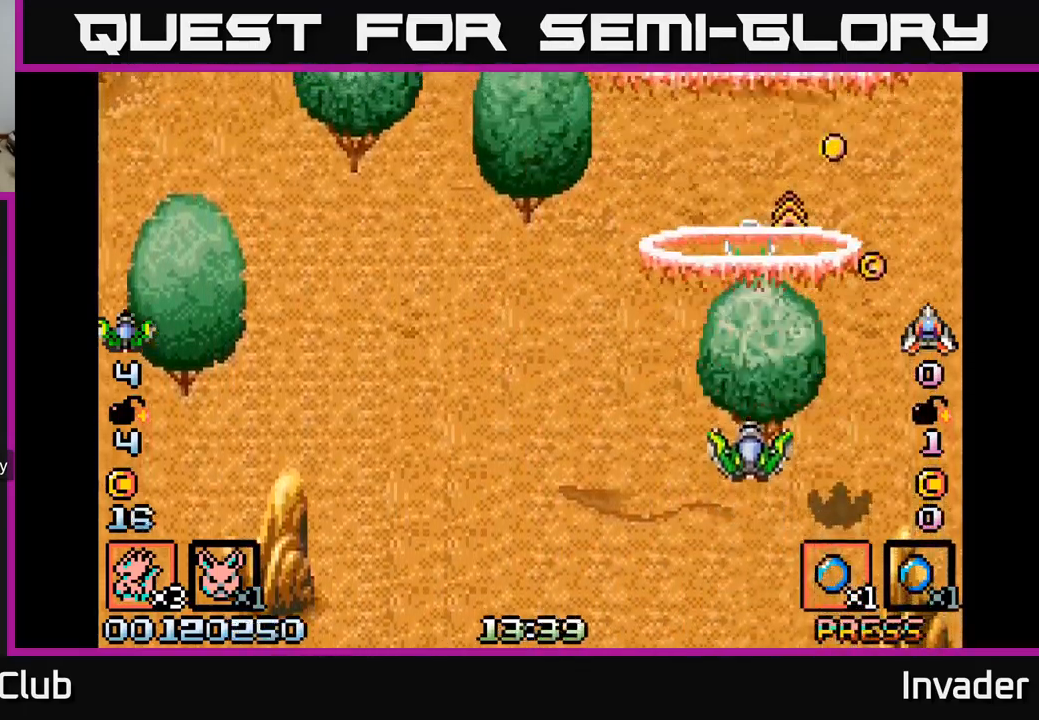
{"buttons": ["DPAD_DOWN"], "right_stick": "center", "events": [[50, "B", "up"], [83, "DPAD_UP", "down"], [133, "B", "down"], [200, "DPAD_RIGHT", "down"], [250, "B", "up"], [250, "DPAD_RIGHT", "up"], [333, "B", "down"], [383, "DPAD_UP", "up"], [433, "B", "up"], [433, "DPAD_DOWN", "down"]]}
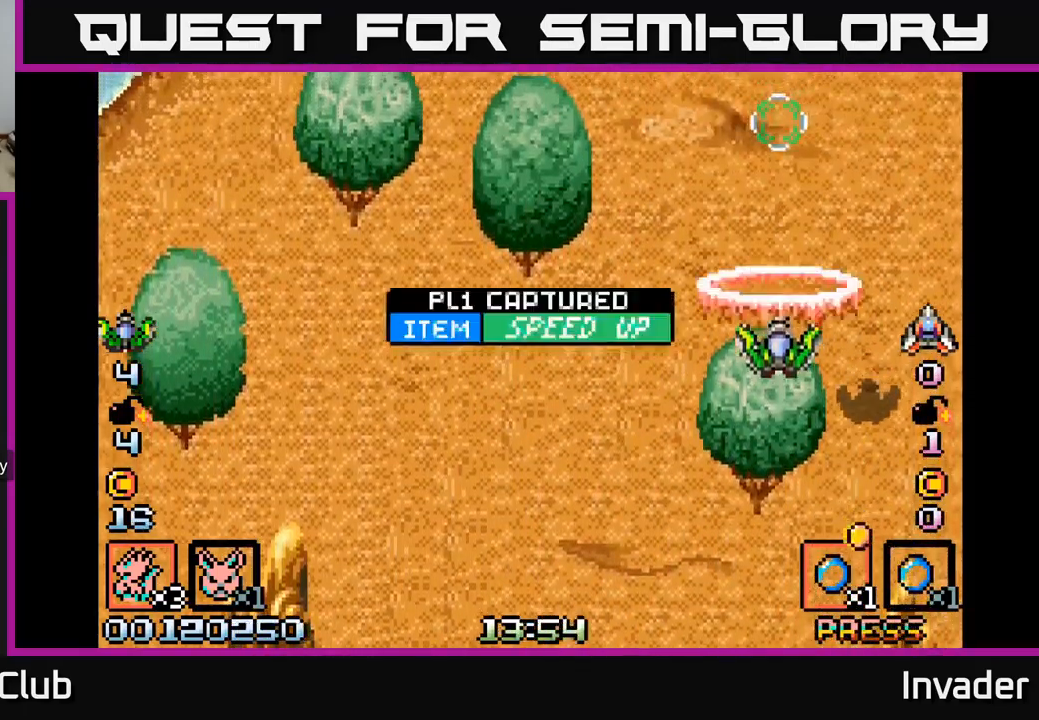
{"buttons": ["B", "DPAD_DOWN", "DPAD_LEFT"], "right_stick": "center", "events": [[17, "B", "down"], [50, "DPAD_LEFT", "down"], [133, "B", "up"], [167, "DPAD_DOWN", "up"], [233, "B", "down"], [333, "DPAD_DOWN", "down"], [367, "B", "up"], [450, "B", "down"], [450, "DPAD_LEFT", "up"], [483, "DPAD_LEFT", "down"]]}
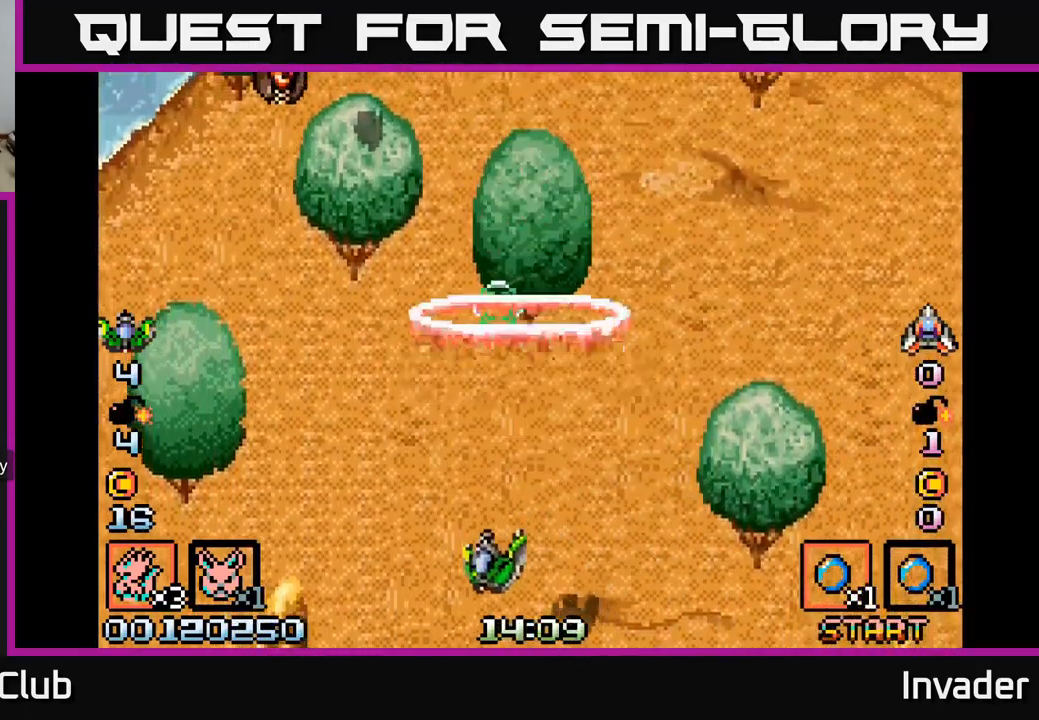
{"buttons": [], "right_stick": "center", "events": [[117, "B", "up"], [117, "DPAD_DOWN", "up"], [183, "B", "down"], [317, "B", "up"], [367, "B", "down"], [367, "DPAD_LEFT", "up"], [500, "B", "up"]]}
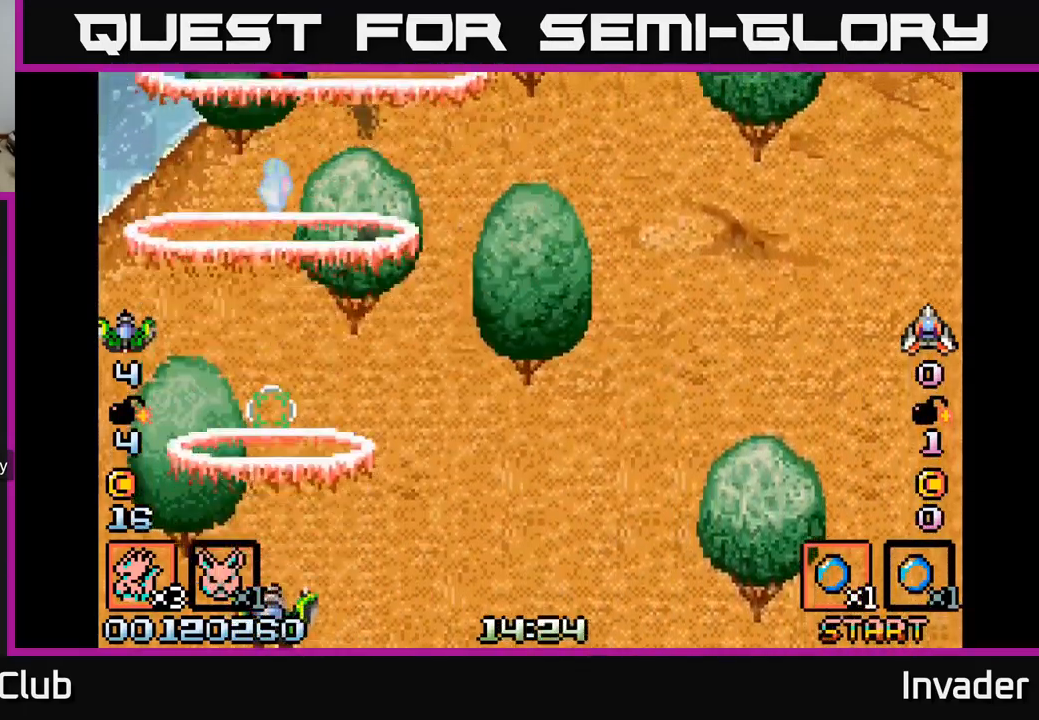
{"buttons": ["B"], "right_stick": "center", "events": [[50, "B", "down"], [200, "B", "up"], [250, "B", "down"], [383, "B", "up"], [450, "B", "down"]]}
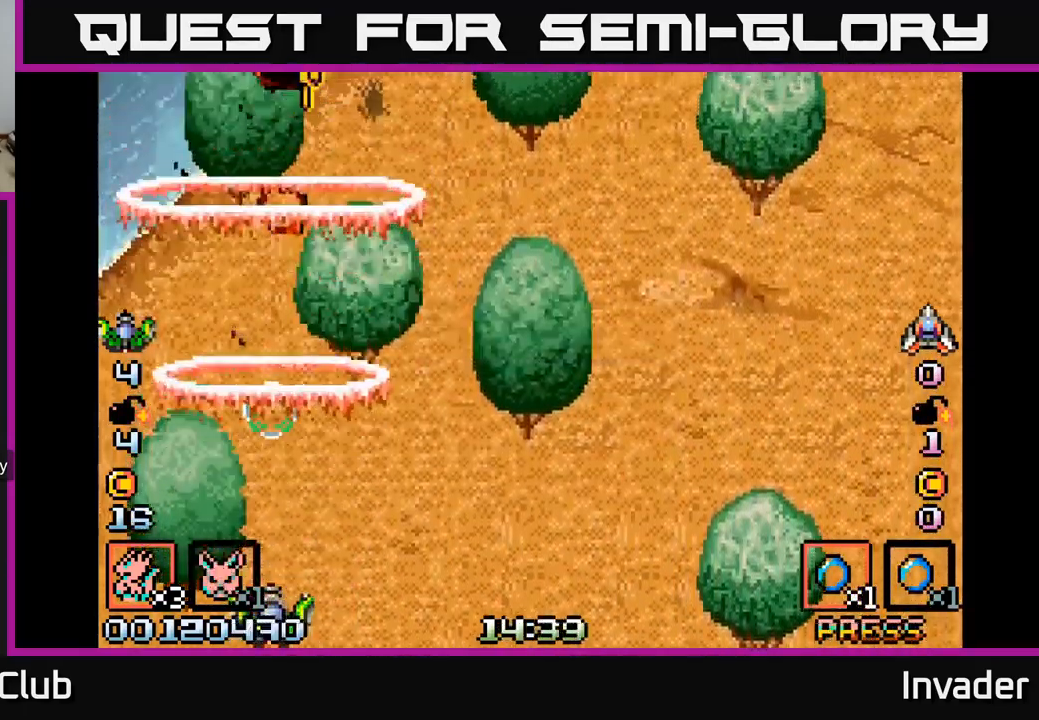
{"buttons": [], "right_stick": "center", "events": [[83, "B", "up"], [83, "DPAD_UP", "down"], [150, "B", "down"], [267, "B", "up"], [333, "B", "down"], [350, "DPAD_UP", "up"], [467, "B", "up"]]}
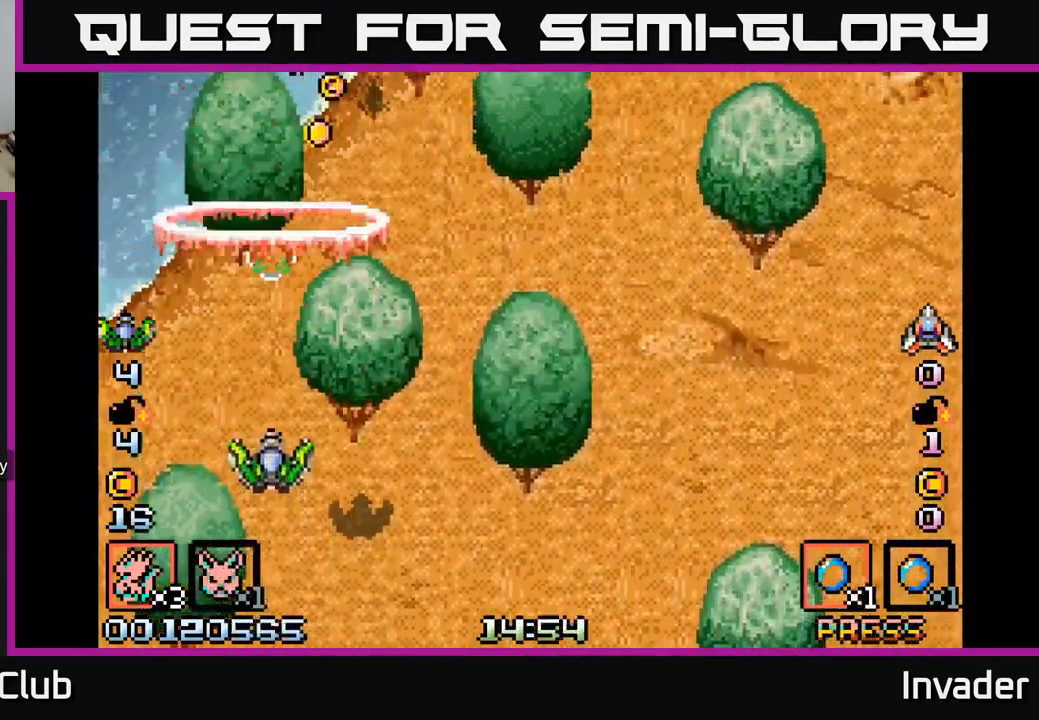
{"buttons": ["B", "DPAD_UP", "DPAD_LEFT"], "right_stick": "center", "events": [[33, "B", "down"], [166, "B", "up"], [199, "DPAD_UP", "down"], [233, "B", "down"], [333, "DPAD_RIGHT", "down"], [349, "B", "up"], [416, "B", "down"], [449, "DPAD_RIGHT", "up"], [499, "DPAD_LEFT", "down"]]}
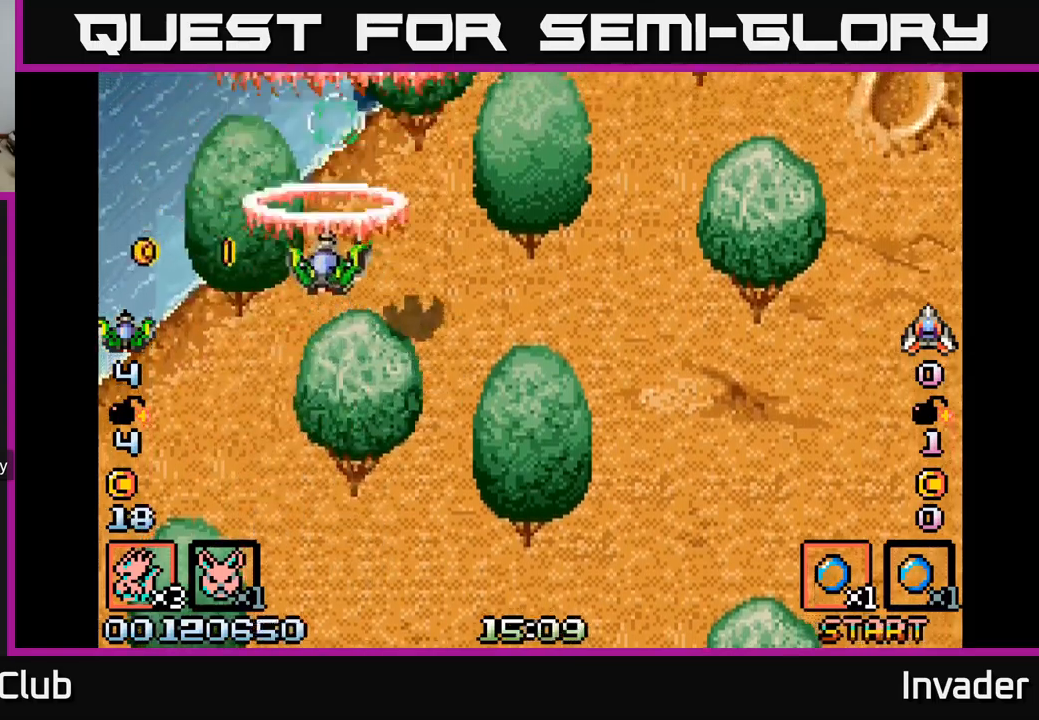
{"buttons": ["B", "DPAD_RIGHT"], "right_stick": "center"}
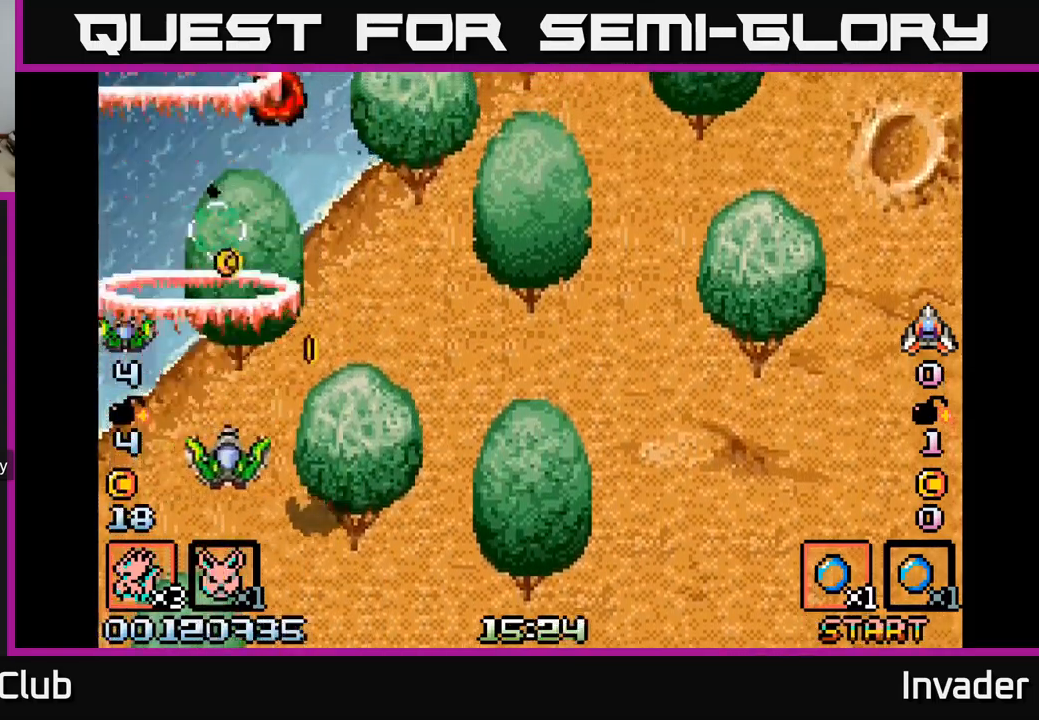
{"buttons": ["DPAD_UP"], "right_stick": "center"}
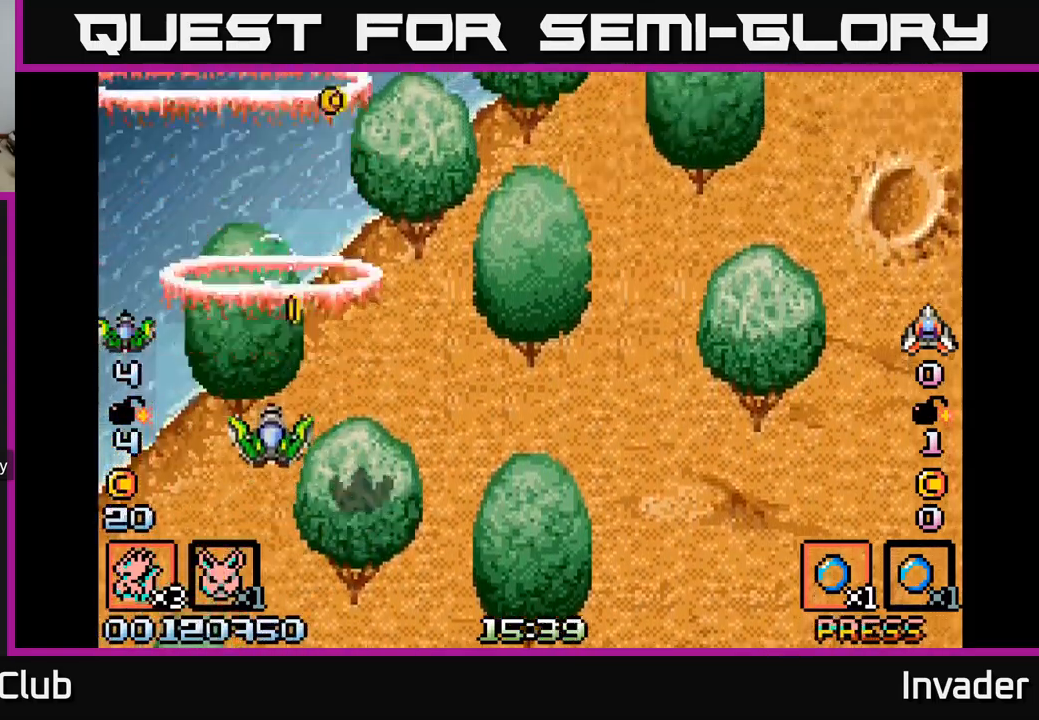
{"buttons": ["B", "DPAD_DOWN"], "right_stick": "center", "events": [[67, "B", "down"], [84, "DPAD_UP", "up"], [167, "B", "up"], [250, "B", "down"], [267, "DPAD_RIGHT", "down"], [367, "B", "up"], [400, "DPAD_RIGHT", "up"], [450, "B", "down"], [467, "DPAD_DOWN", "down"]]}
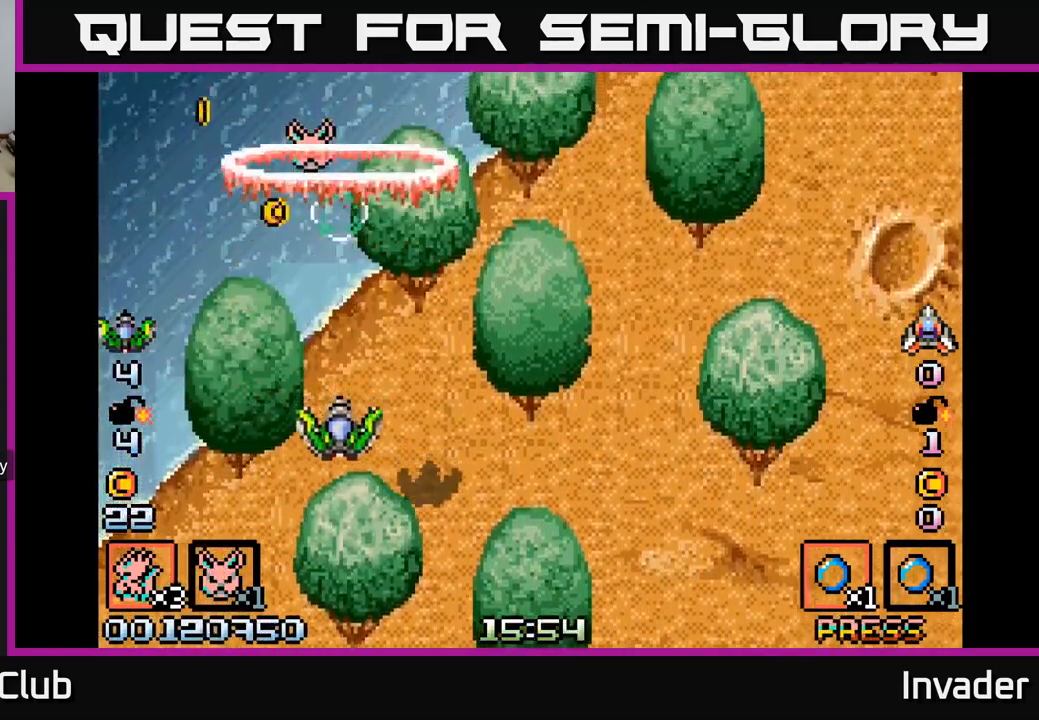
{"buttons": ["DPAD_DOWN", "DPAD_LEFT"], "right_stick": "center", "events": [[67, "B", "up"], [117, "DPAD_DOWN", "up"], [134, "B", "down"], [150, "DPAD_LEFT", "down"], [217, "DPAD_LEFT", "up"], [300, "B", "up"], [384, "B", "down"], [450, "DPAD_LEFT", "down"], [484, "B", "up"], [500, "DPAD_DOWN", "down"]]}
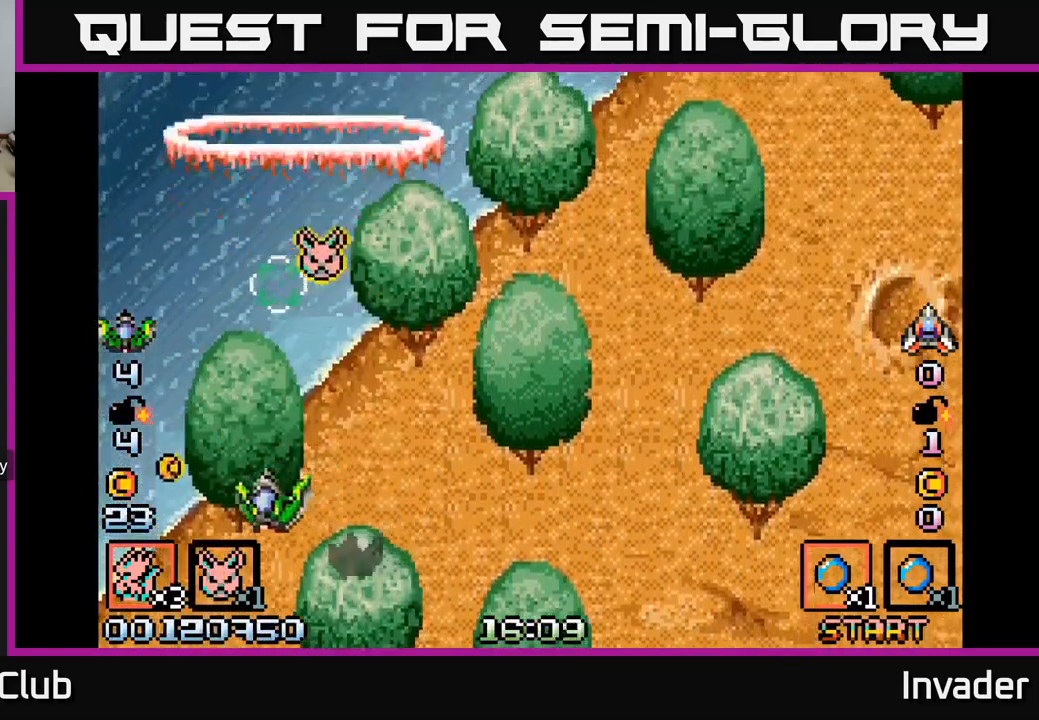
{"buttons": ["DPAD_UP"], "right_stick": "center", "events": [[50, "B", "down"], [117, "DPAD_DOWN", "up"], [200, "B", "up"], [200, "DPAD_LEFT", "up"], [234, "DPAD_RIGHT", "down"], [384, "R2", "down"], [450, "DPAD_RIGHT", "up"], [450, "DPAD_UP", "down"], [450, "R2", "up"]]}
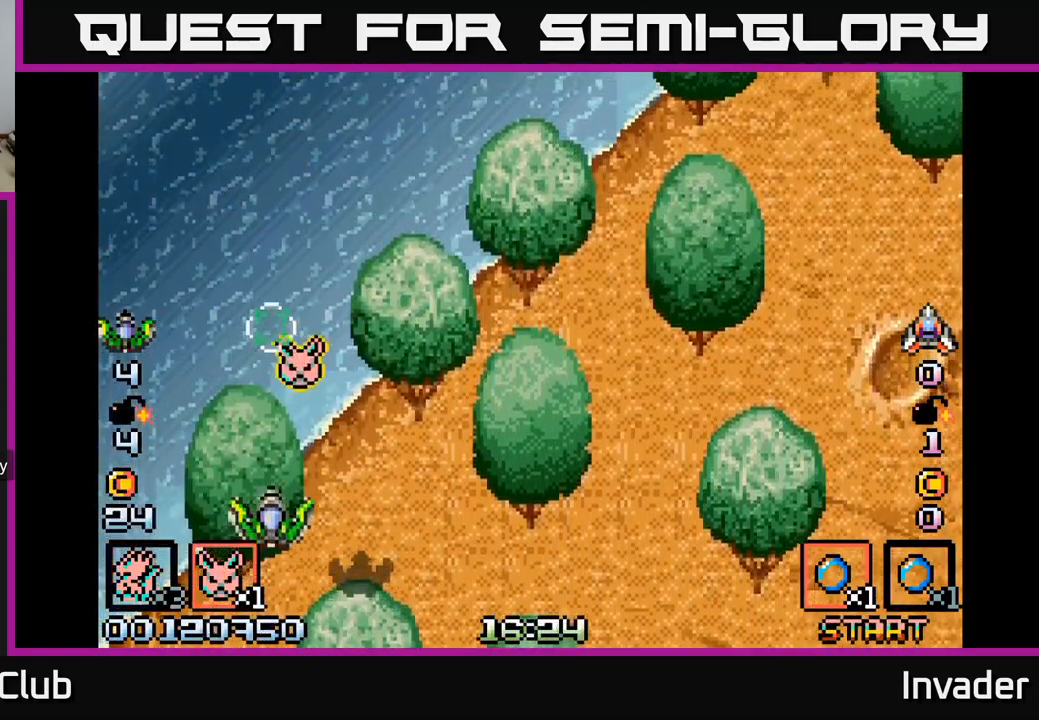
{"buttons": ["DPAD_RIGHT"], "right_stick": "center", "events": [[100, "DPAD_UP", "up"], [134, "DPAD_DOWN", "down"], [267, "DPAD_DOWN", "up"], [284, "DPAD_RIGHT", "down"], [300, "DPAD_RIGHT", "up"], [300, "DPAD_UP", "down"], [434, "DPAD_RIGHT", "down"], [450, "DPAD_UP", "up"]]}
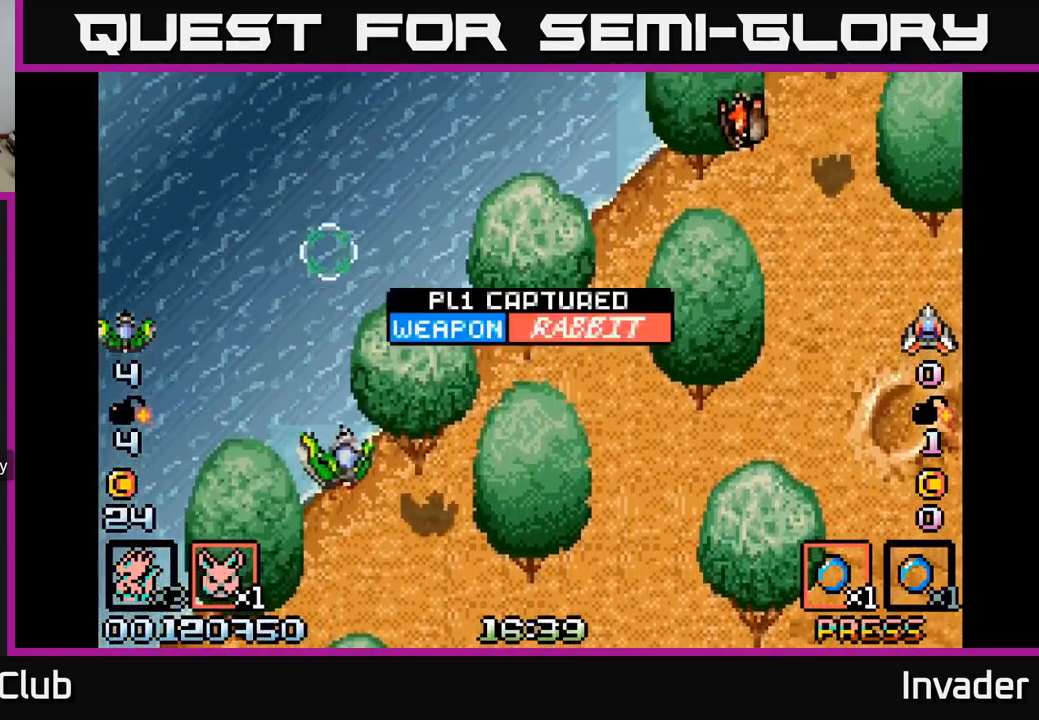
{"buttons": ["DPAD_RIGHT"], "right_stick": "center", "events": [[100, "B", "down"], [267, "B", "up"], [300, "B", "down"], [367, "DPAD_DOWN", "down"], [467, "B", "up"], [467, "DPAD_DOWN", "up"]]}
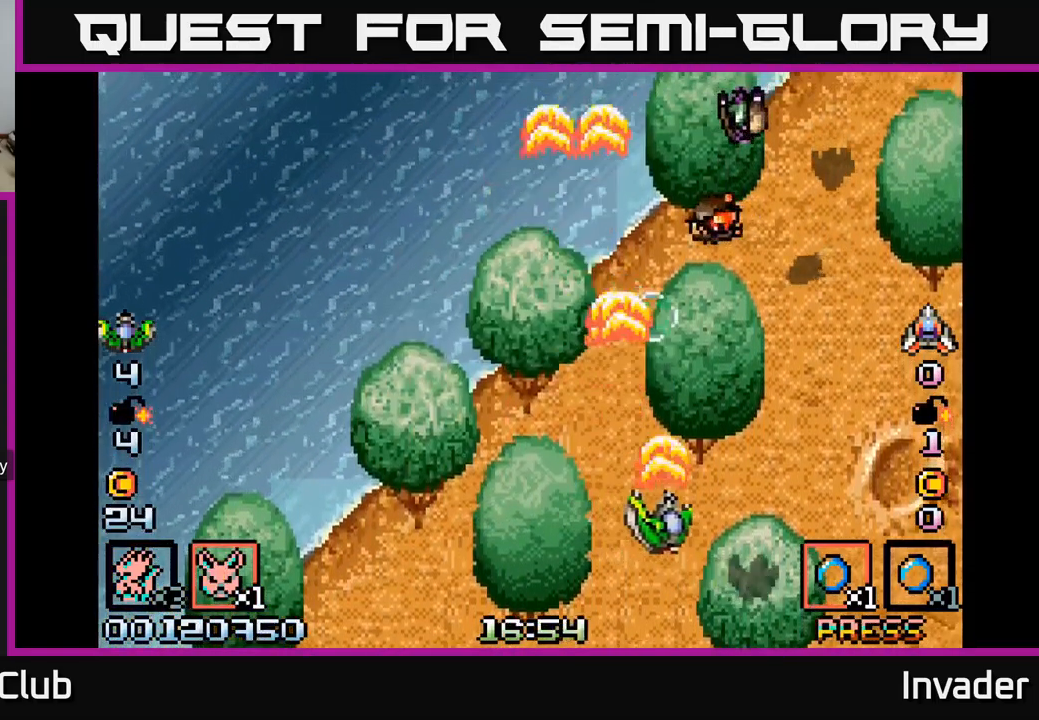
{"buttons": [], "right_stick": "center", "events": [[17, "B", "down"], [84, "DPAD_DOWN", "down"], [134, "B", "up"], [134, "DPAD_RIGHT", "up"], [184, "B", "down"], [234, "DPAD_DOWN", "up"], [317, "B", "up"], [367, "B", "down"], [484, "B", "up"]]}
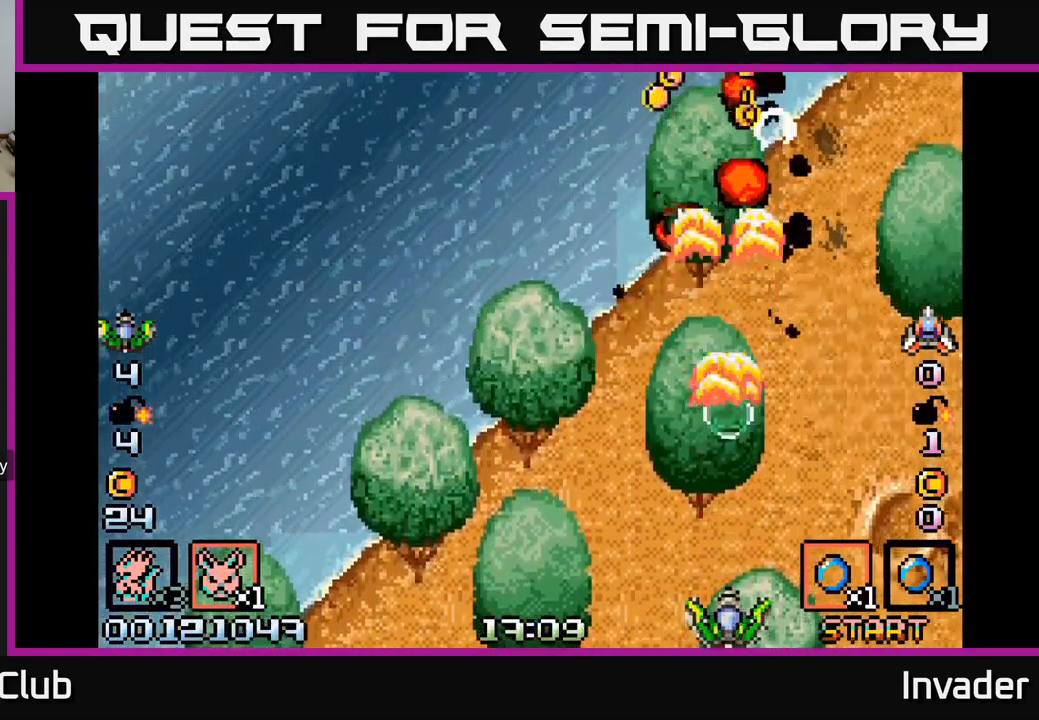
{"buttons": ["B", "DPAD_UP"], "right_stick": "center", "events": [[17, "B", "down"], [167, "B", "up"], [217, "B", "down"], [350, "B", "up"], [384, "DPAD_UP", "down"], [400, "B", "down"]]}
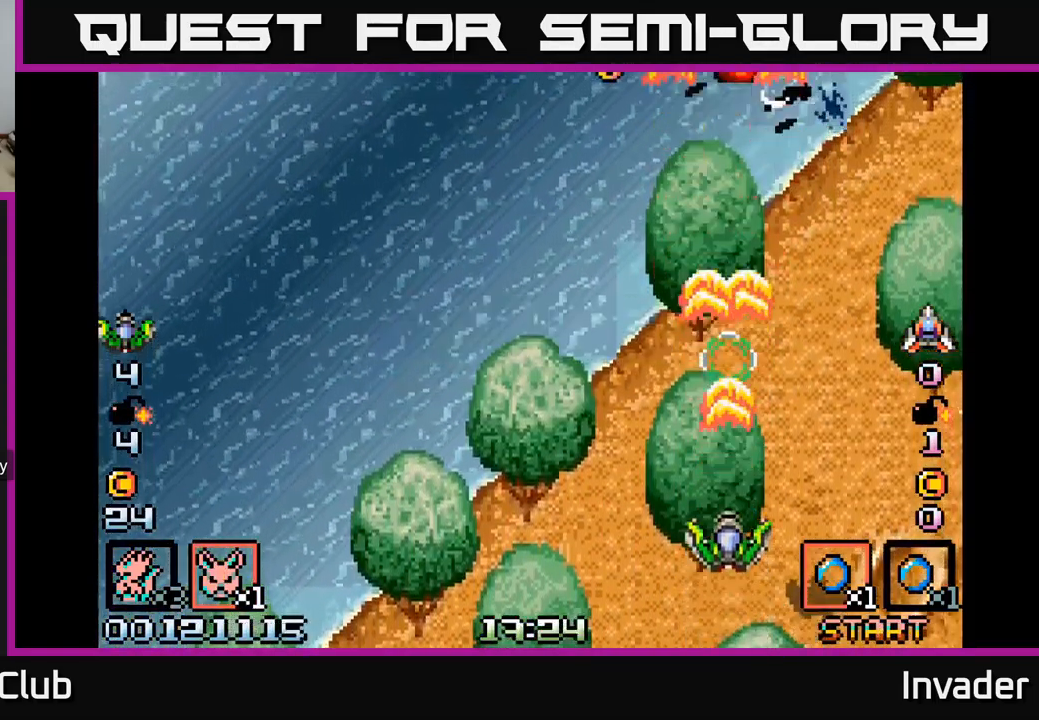
{"buttons": ["B", "DPAD_UP", "DPAD_LEFT"], "right_stick": "center", "events": [[17, "B", "up"], [67, "DPAD_UP", "up"], [84, "B", "down"], [100, "DPAD_RIGHT", "down"], [201, "B", "up"], [217, "DPAD_RIGHT", "up"], [267, "B", "down"], [267, "DPAD_LEFT", "down"], [384, "B", "up"], [384, "DPAD_UP", "down"], [451, "B", "down"]]}
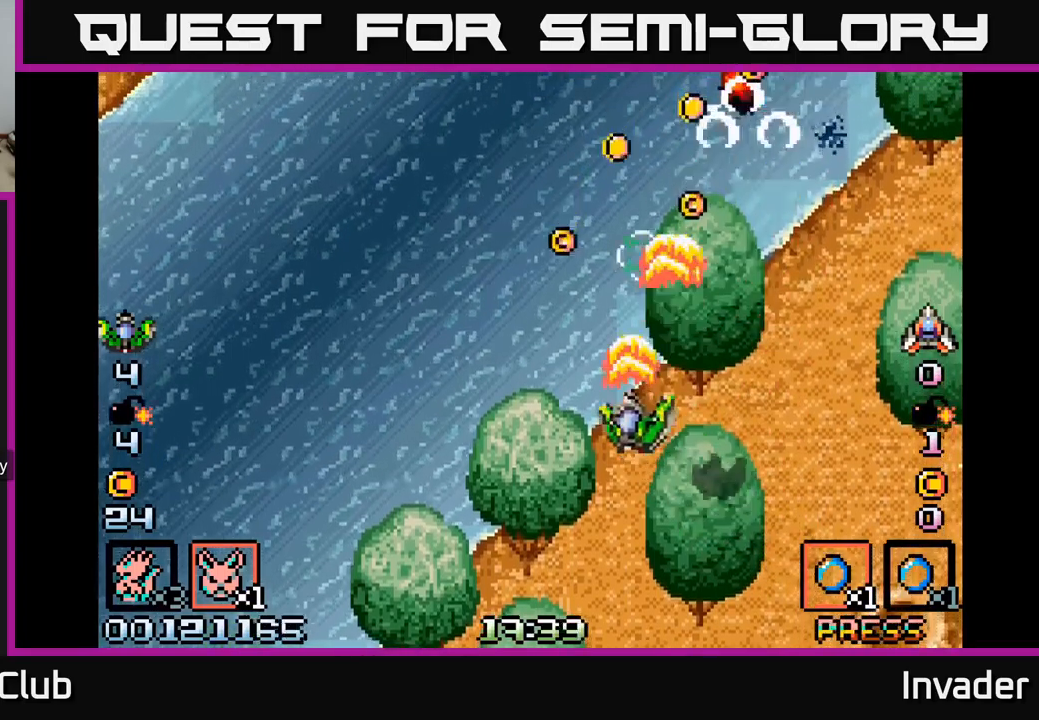
{"buttons": ["DPAD_DOWN"], "right_stick": "center"}
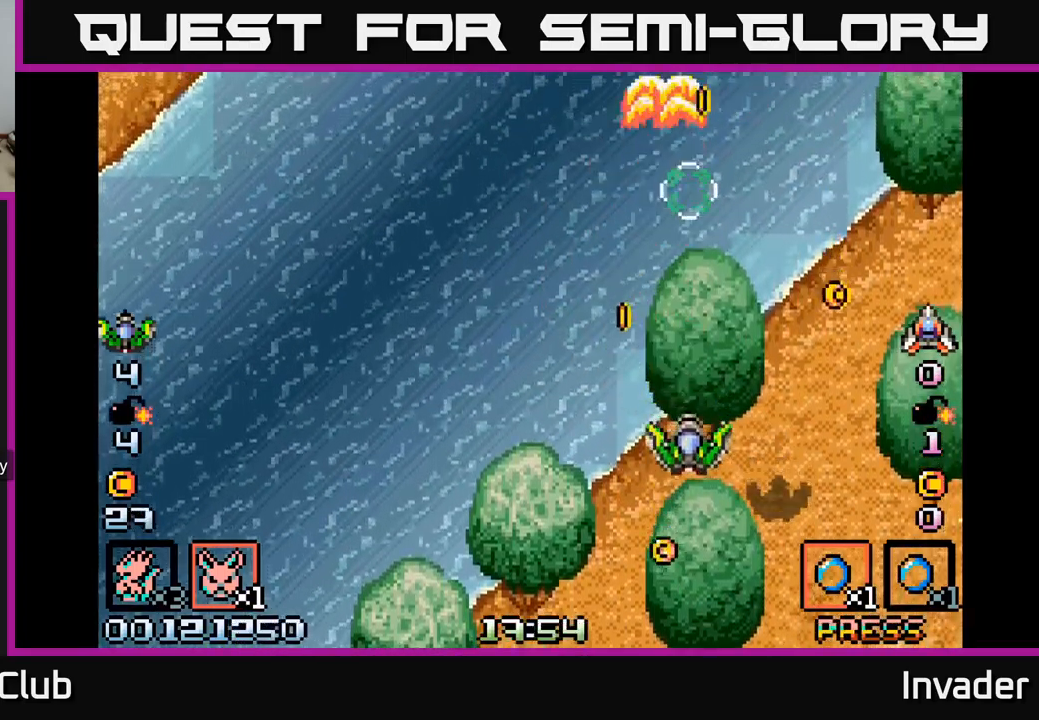
{"buttons": ["B", "DPAD_LEFT"], "right_stick": "center"}